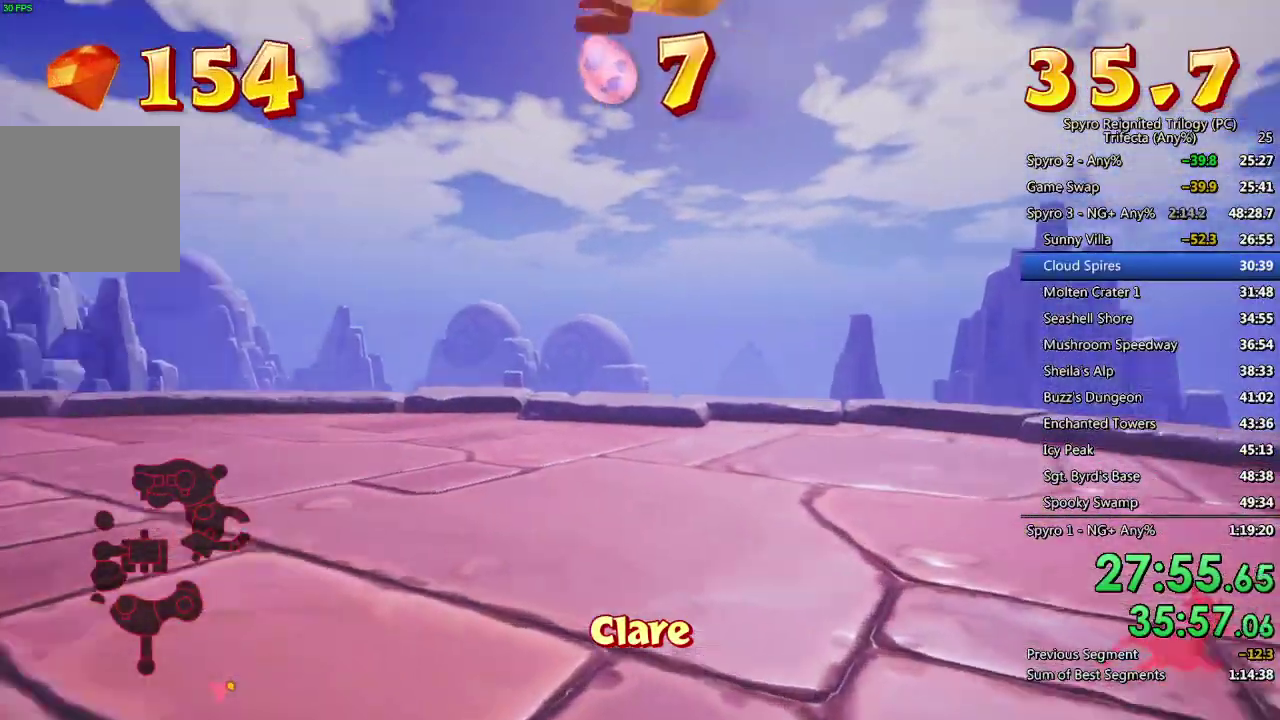
Gameplay with a controller (PlayStation layout); each line is a JSON object with the inputs held at the frame after it. "events" lists button and stick changes between this image and that frame as [ms after this image, input, new state], when the widget could be followed in between.
{"buttons": ["SQUARE"], "left_stick": "right", "right_stick": "center"}
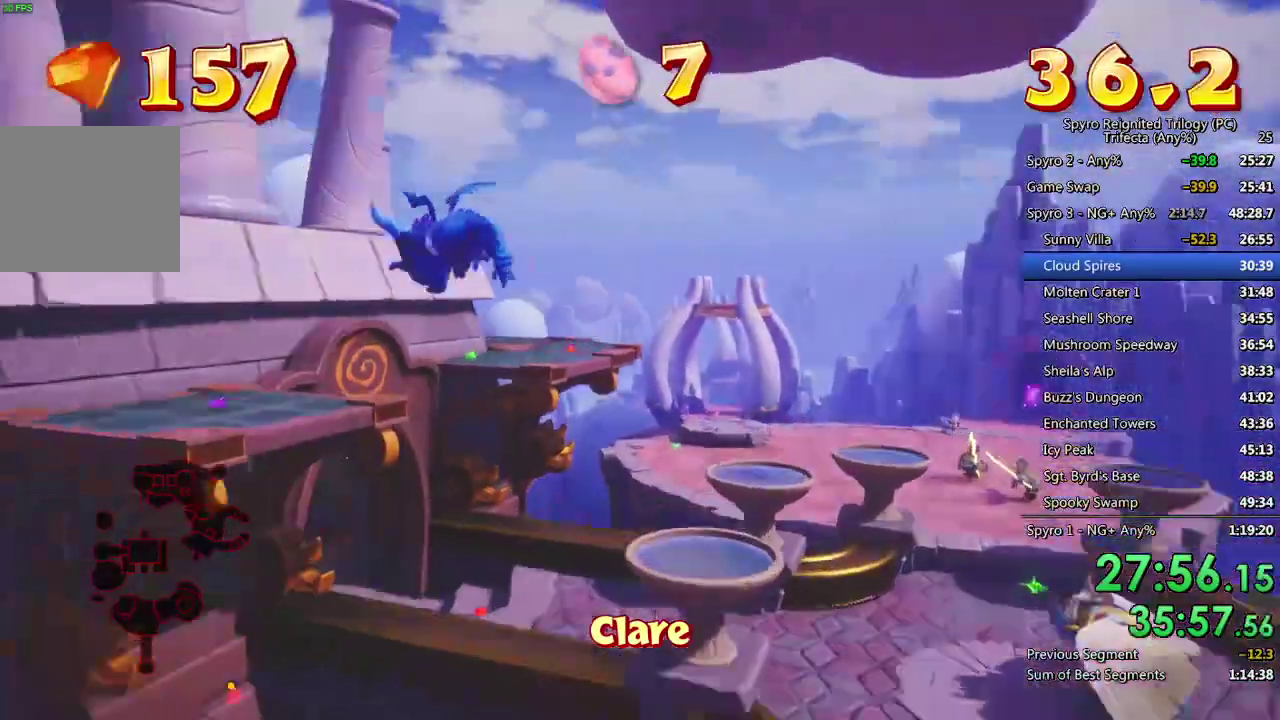
{"buttons": ["CROSS"], "left_stick": "right", "right_stick": "right", "events": [[300, "left_stick", "center"], [350, "left_stick", "right"], [383, "SQUARE", "up"], [433, "right_stick", "right"], [467, "CROSS", "down"]]}
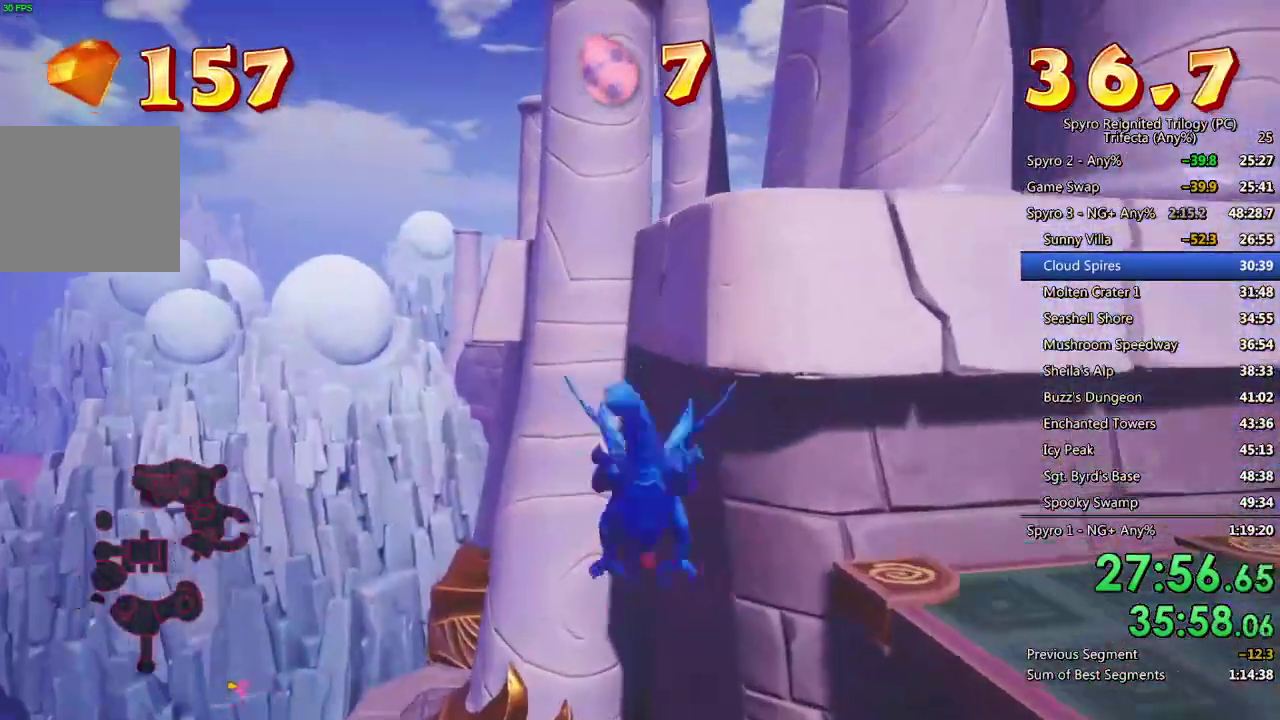
{"buttons": [], "left_stick": "up-right", "right_stick": "center", "events": [[50, "CROSS", "up"], [100, "CROSS", "down"], [183, "CROSS", "up"], [433, "right_stick", "center"], [450, "left_stick", "up-right"]]}
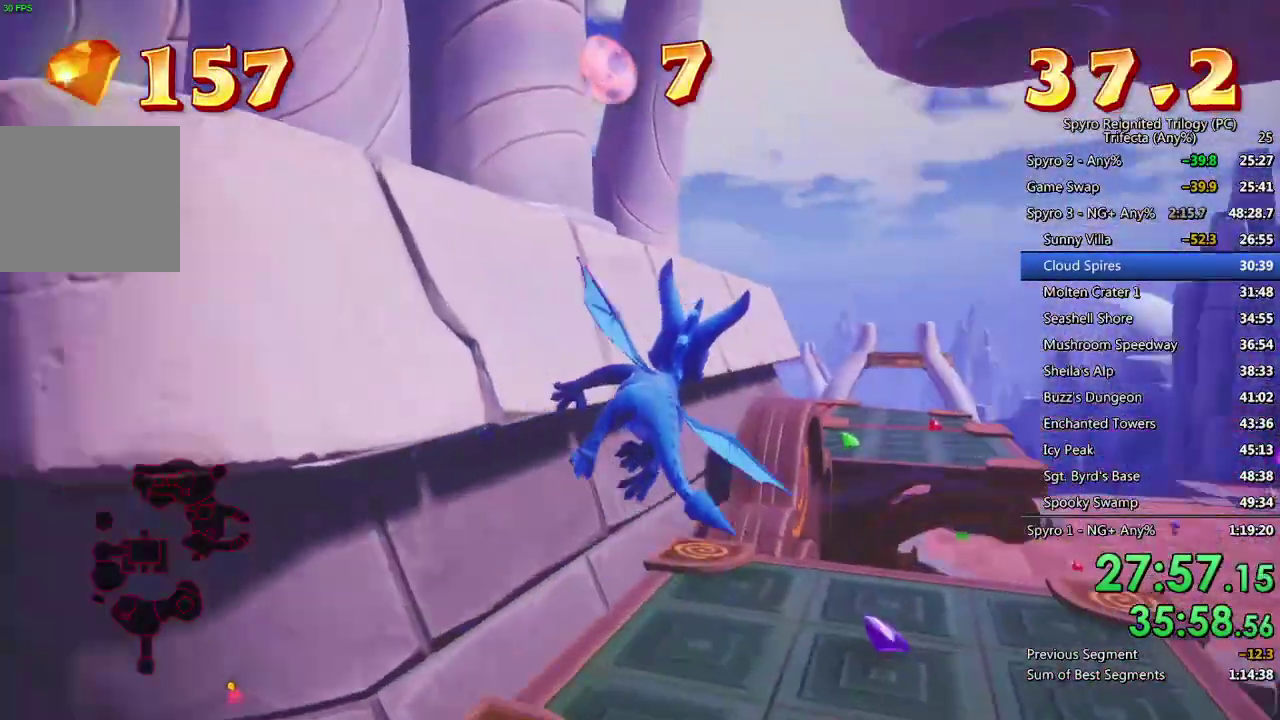
{"buttons": ["SQUARE"], "left_stick": "center", "right_stick": "center", "events": [[17, "SQUARE", "down"], [150, "left_stick", "right"], [467, "left_stick", "center"]]}
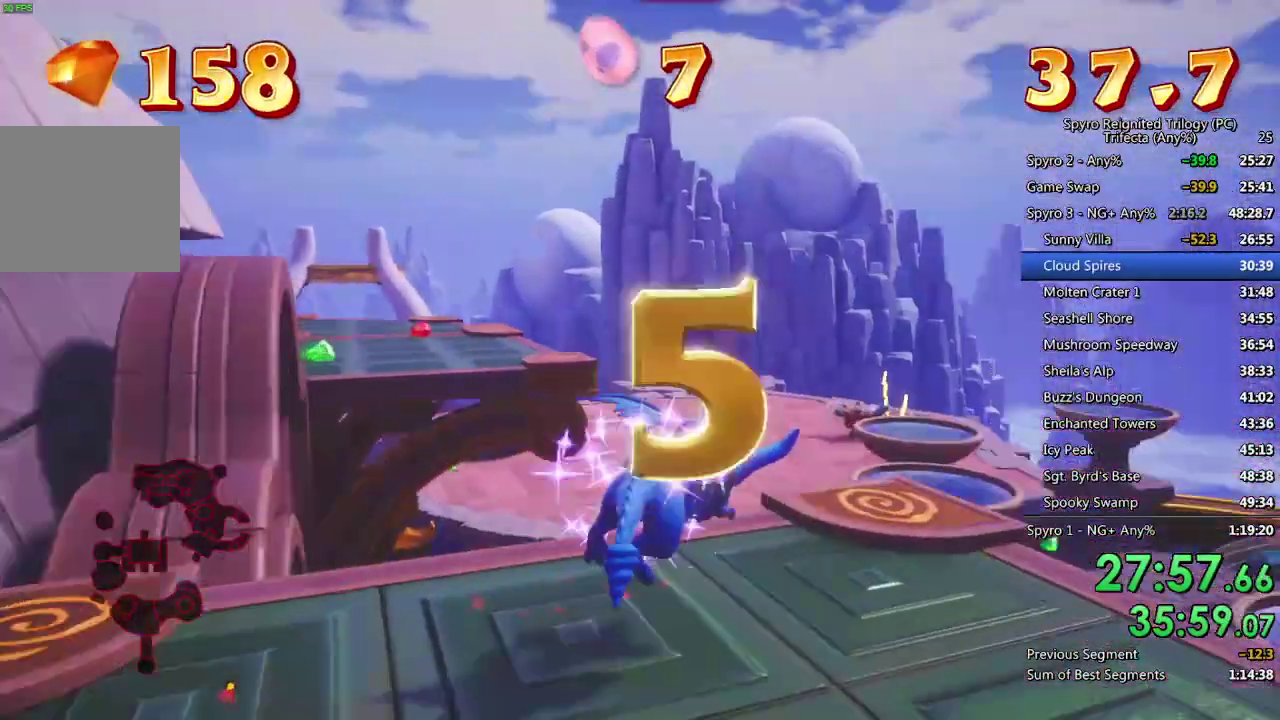
{"buttons": ["SQUARE"], "left_stick": "left", "right_stick": "center", "events": [[133, "left_stick", "left"], [267, "left_stick", "center"], [467, "left_stick", "left"]]}
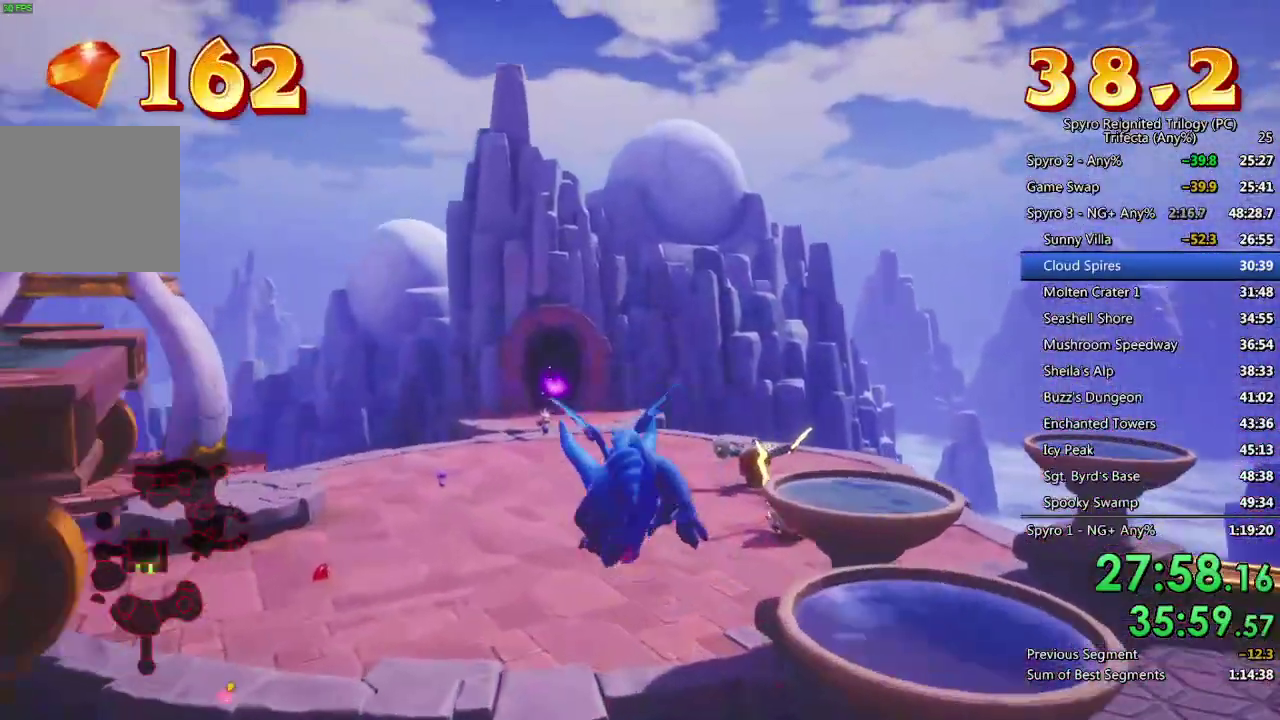
{"buttons": ["SQUARE"], "left_stick": "center", "right_stick": "center", "events": [[83, "left_stick", "center"], [233, "left_stick", "right"], [367, "left_stick", "center"]]}
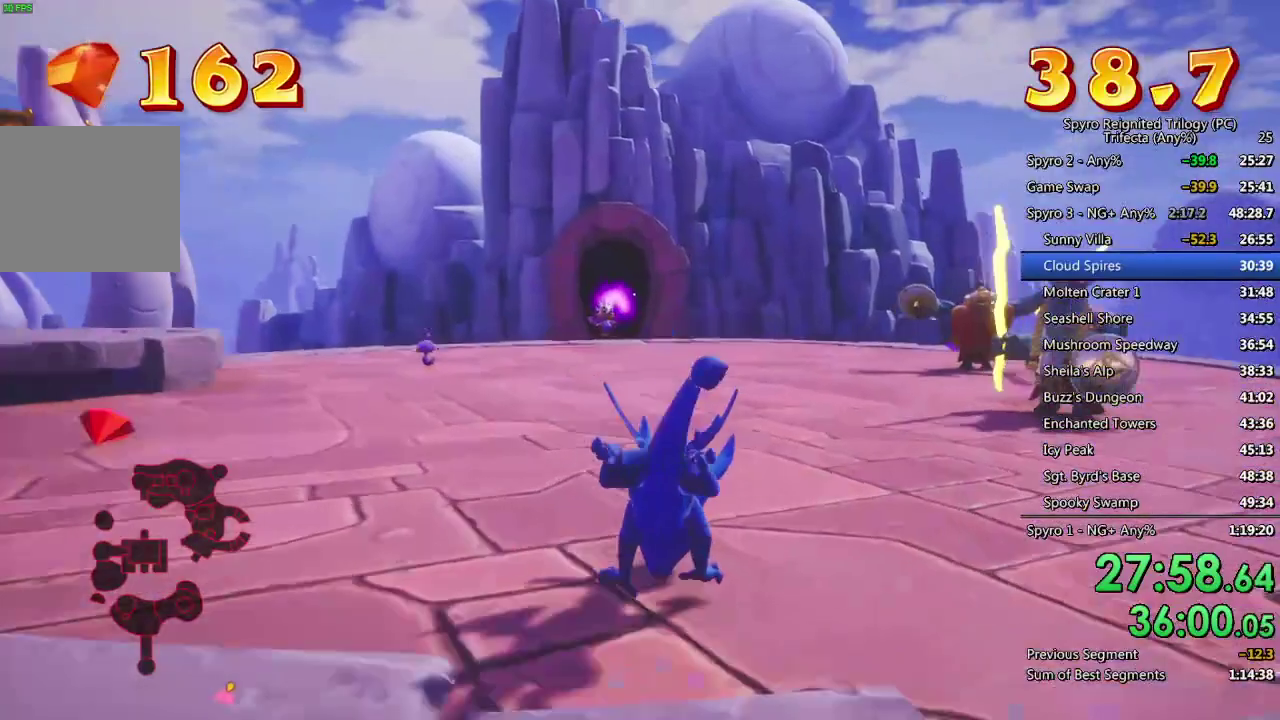
{"buttons": ["SQUARE"], "left_stick": "up", "right_stick": "center", "events": [[133, "left_stick", "left"], [217, "left_stick", "up-left"], [267, "left_stick", "up"], [317, "left_stick", "up-right"], [500, "left_stick", "up"]]}
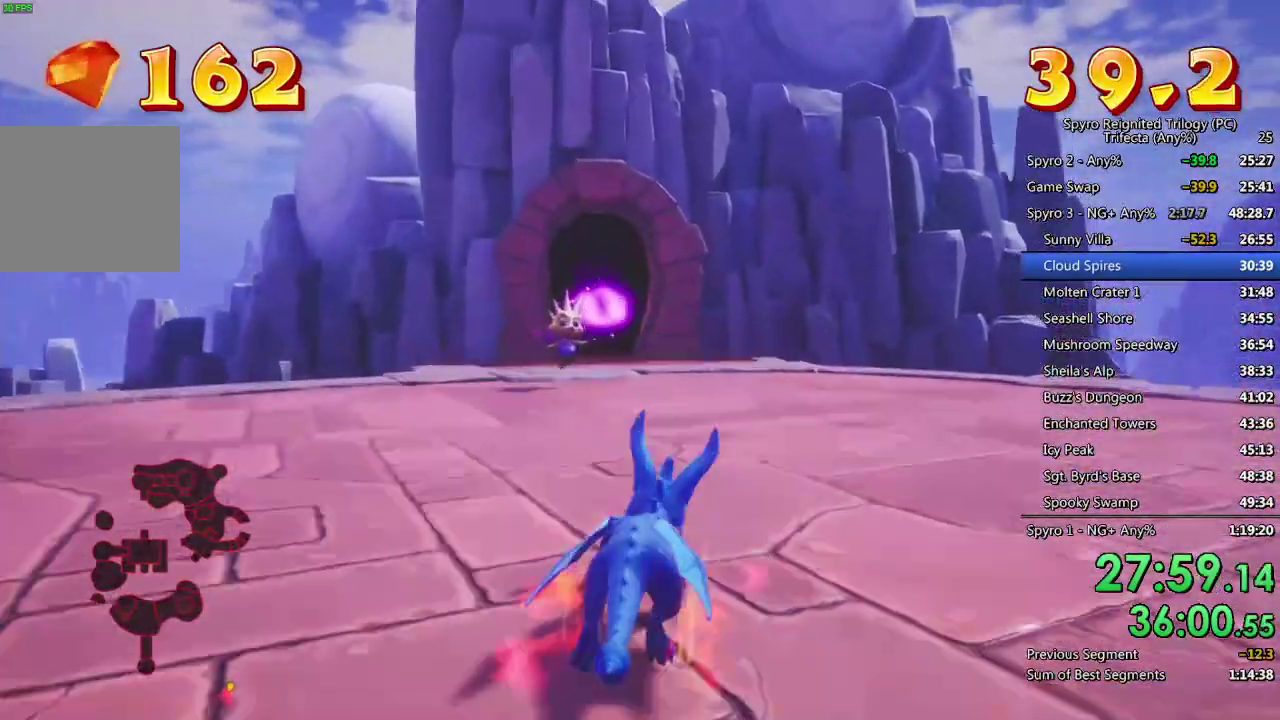
{"buttons": [], "left_stick": "down", "right_stick": "left", "events": [[133, "SQUARE", "up"], [183, "left_stick", "up-left"], [183, "right_stick", "down-left"], [233, "right_stick", "left"], [283, "left_stick", "up"], [417, "left_stick", "down-left"], [500, "left_stick", "down"]]}
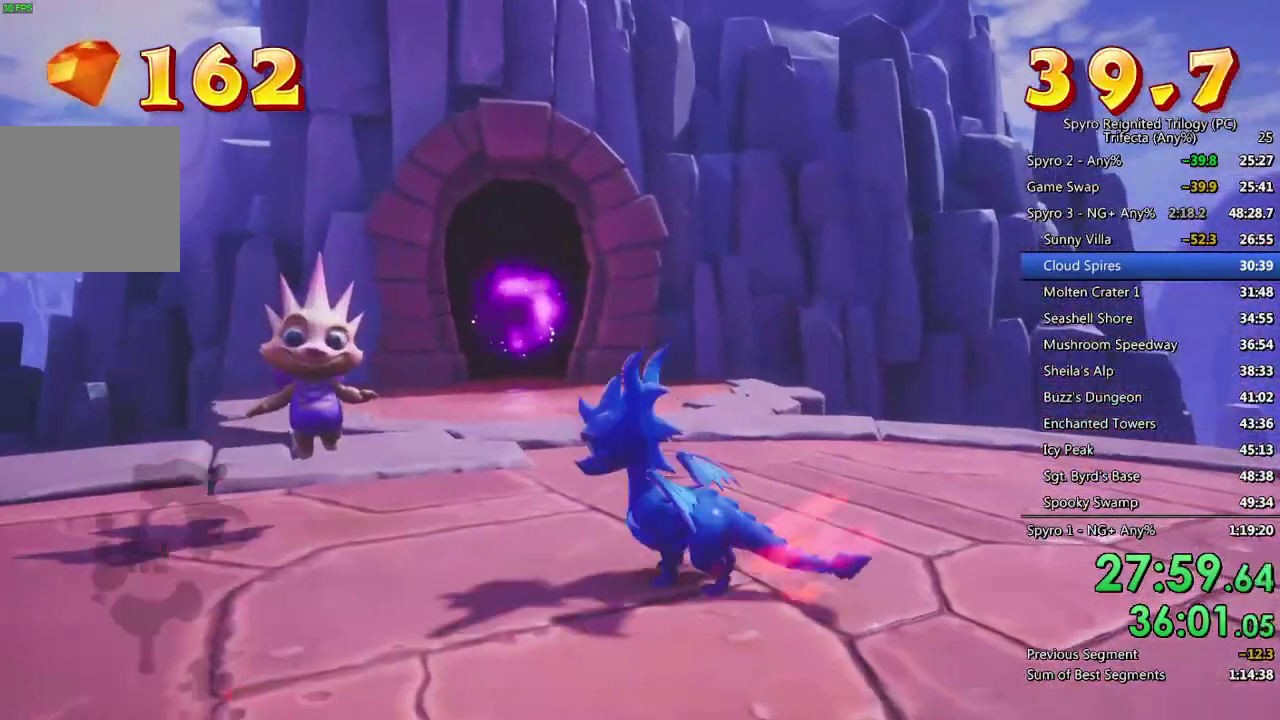
{"buttons": [], "left_stick": "center", "right_stick": "center", "events": [[133, "left_stick", "center"], [150, "right_stick", "center"], [200, "CROSS", "down"], [267, "CROSS", "up"], [317, "CROSS", "down"], [383, "CROSS", "up"], [433, "CROSS", "down"], [500, "CROSS", "up"]]}
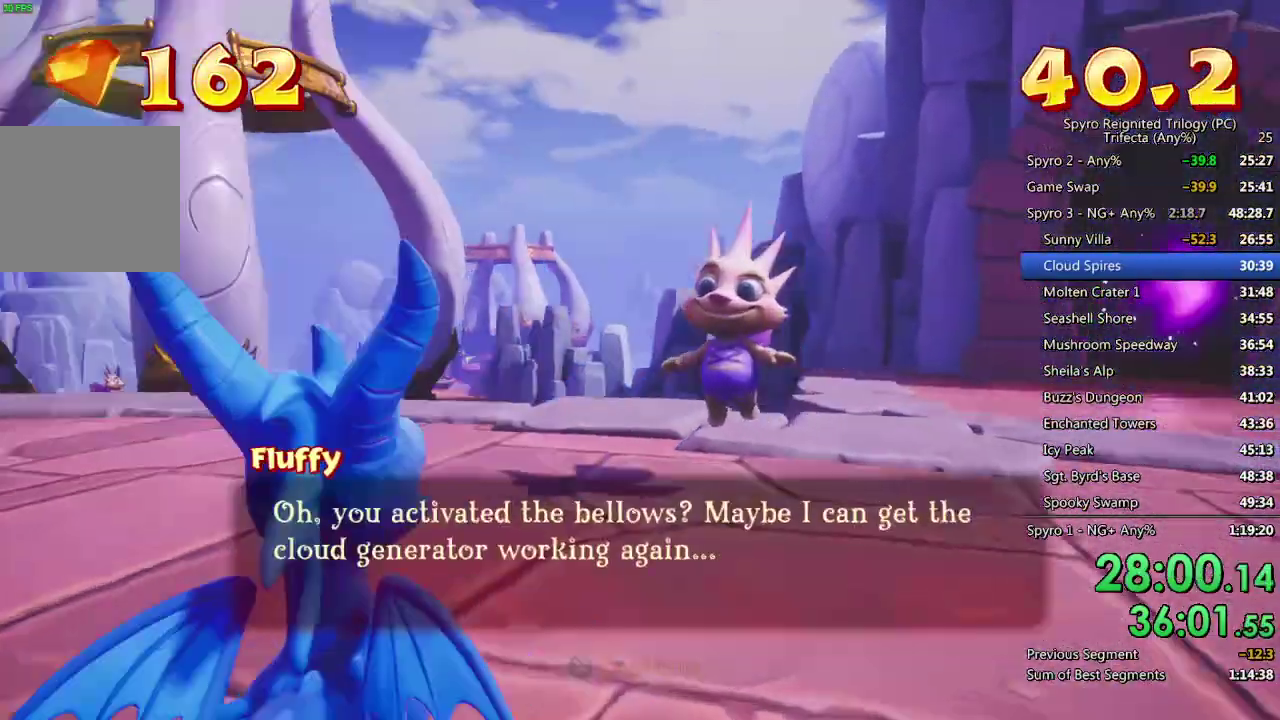
{"buttons": [], "left_stick": "center", "right_stick": "center", "events": [[50, "CROSS", "down"], [117, "CROSS", "up"], [167, "CROSS", "down"], [217, "CROSS", "up"], [283, "CROSS", "down"], [333, "CROSS", "up"], [417, "CROSS", "down"], [467, "CROSS", "up"]]}
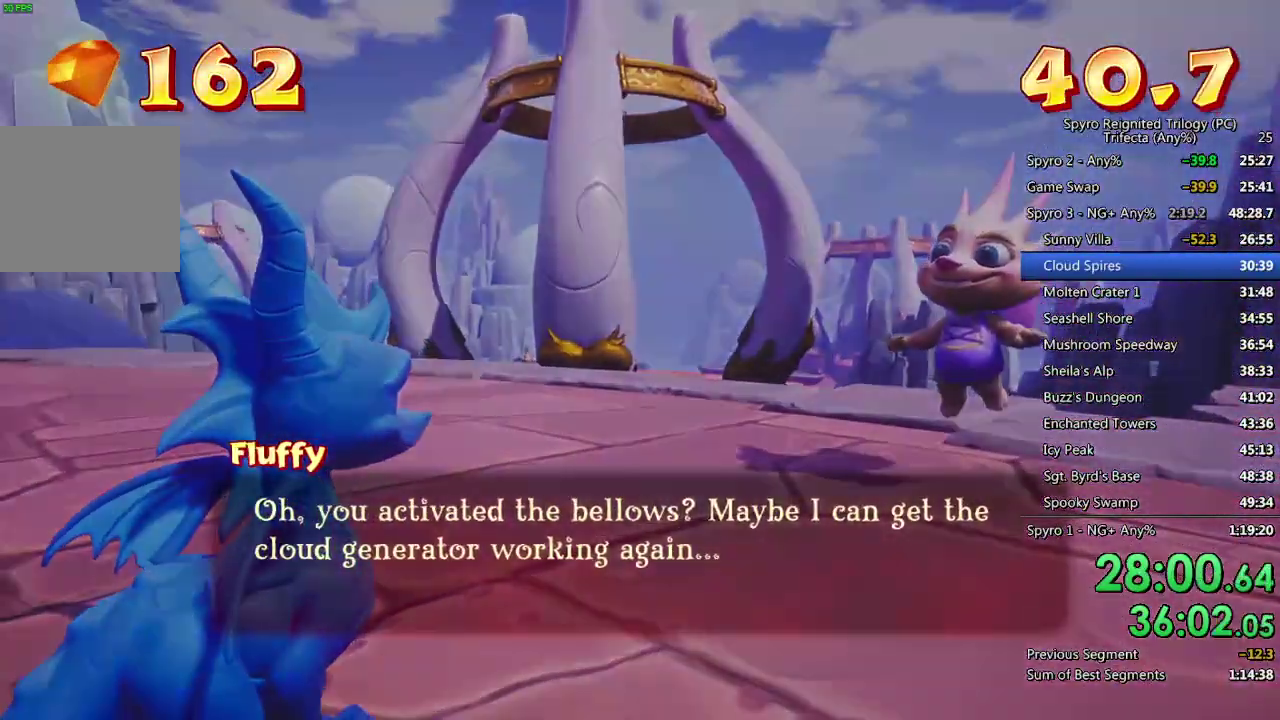
{"buttons": [], "left_stick": "center", "right_stick": "center", "events": [[17, "CROSS", "down"], [83, "CROSS", "up"]]}
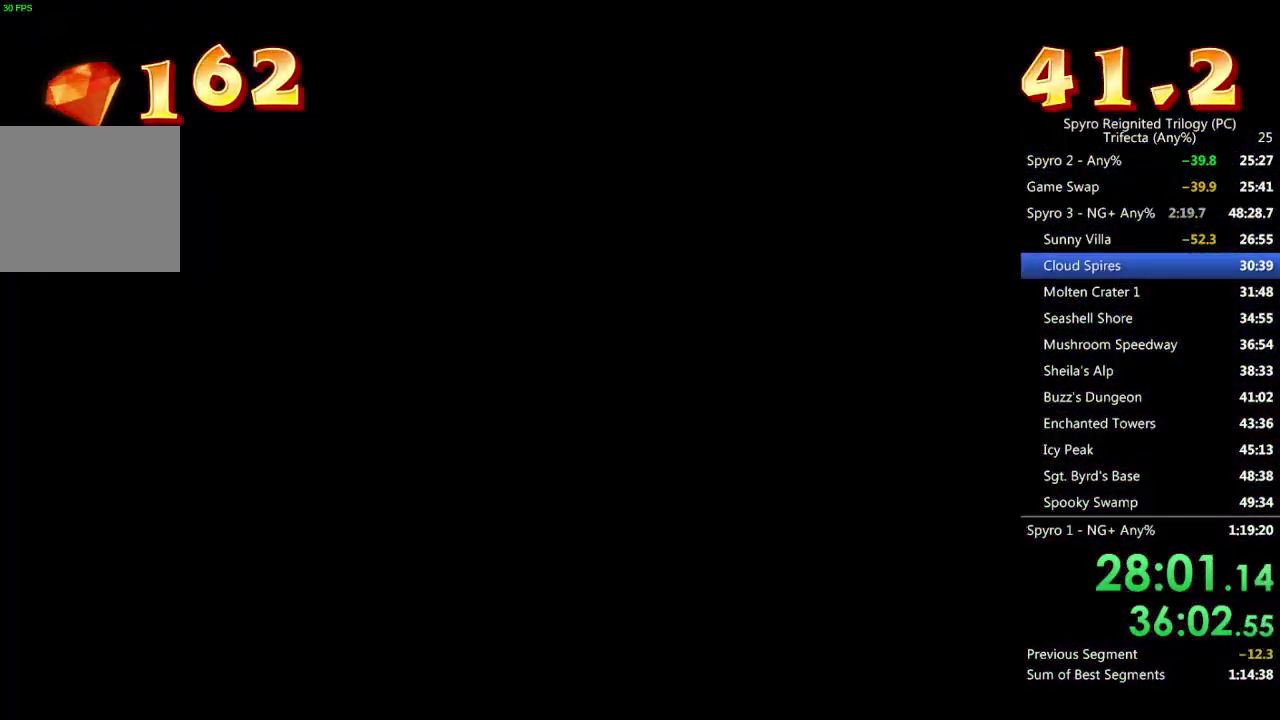
{"buttons": [], "left_stick": "center", "right_stick": "center", "events": [[100, "TRIANGLE", "down"], [150, "TRIANGLE", "up"], [200, "TRIANGLE", "down"], [250, "TRIANGLE", "up"], [300, "TRIANGLE", "down"], [383, "TRIANGLE", "up"], [433, "TRIANGLE", "down"], [500, "TRIANGLE", "up"]]}
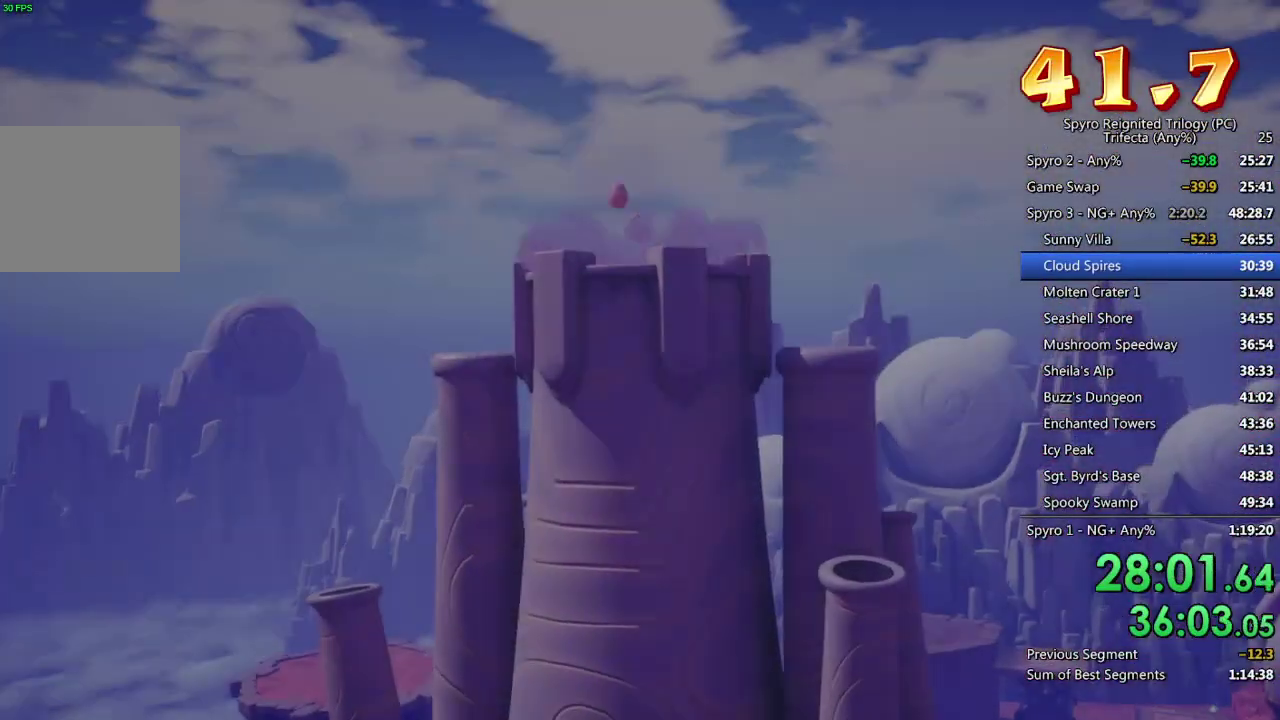
{"buttons": [], "left_stick": "center", "right_stick": "center", "events": [[67, "TRIANGLE", "down"], [117, "TRIANGLE", "up"], [167, "TRIANGLE", "down"], [233, "TRIANGLE", "up"], [300, "TRIANGLE", "down"], [350, "TRIANGLE", "up"], [417, "TRIANGLE", "down"], [467, "TRIANGLE", "up"]]}
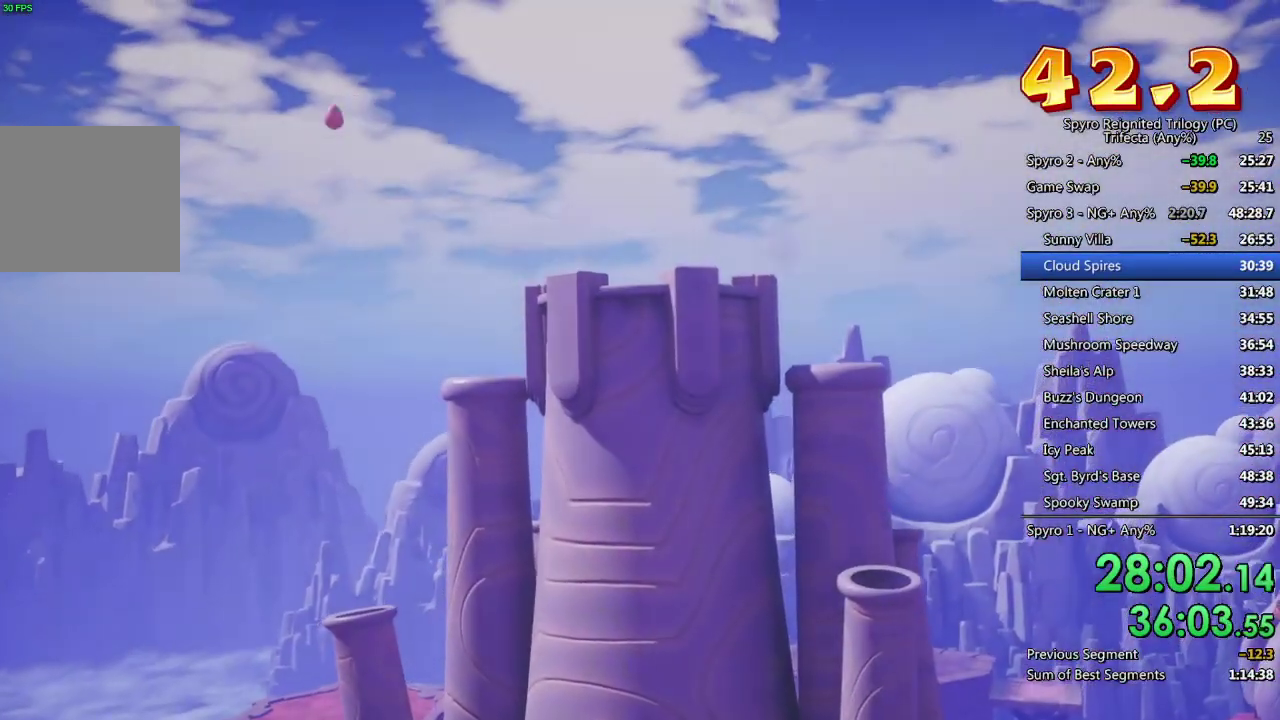
{"buttons": ["TRIANGLE"], "left_stick": "center", "right_stick": "center", "events": [[17, "TRIANGLE", "down"], [83, "TRIANGLE", "up"], [150, "TRIANGLE", "down"], [200, "TRIANGLE", "up"], [267, "TRIANGLE", "down"], [317, "TRIANGLE", "up"], [383, "TRIANGLE", "down"], [433, "TRIANGLE", "up"], [500, "TRIANGLE", "down"]]}
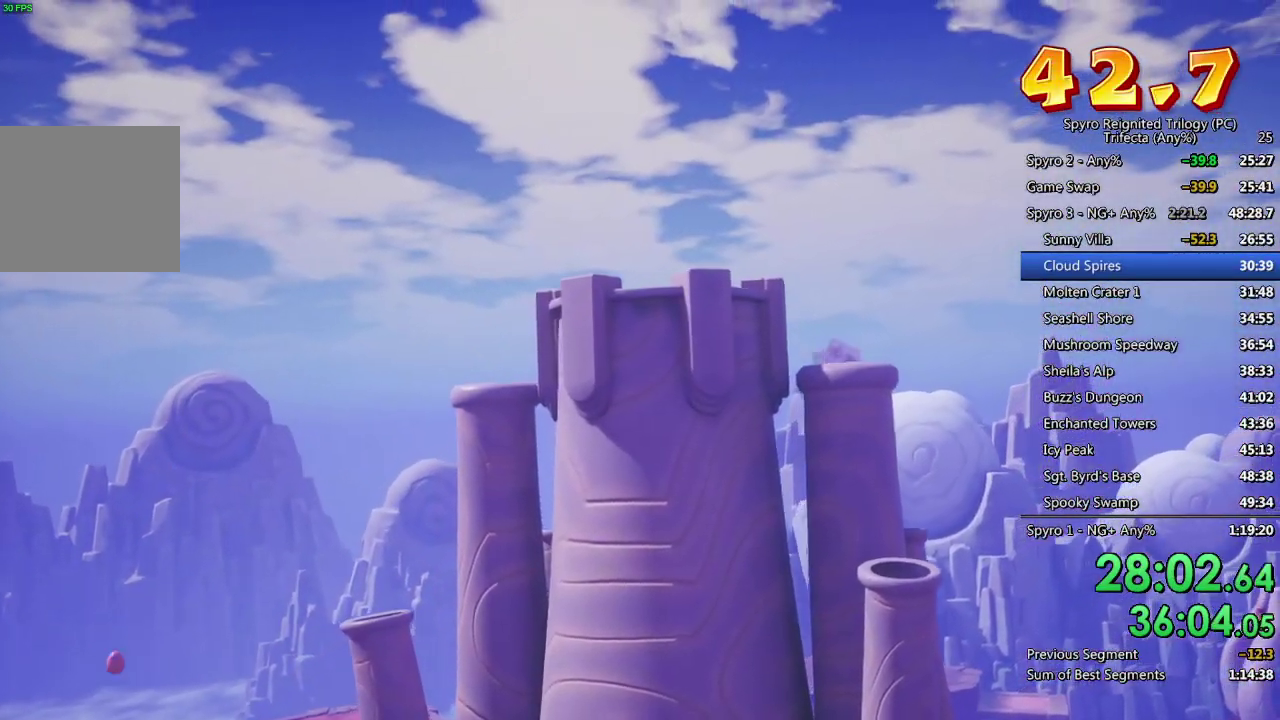
{"buttons": [], "left_stick": "center", "right_stick": "center", "events": [[50, "TRIANGLE", "up"], [117, "TRIANGLE", "down"], [167, "TRIANGLE", "up"], [217, "TRIANGLE", "down"], [300, "TRIANGLE", "up"], [383, "CROSS", "down"], [467, "CROSS", "up"]]}
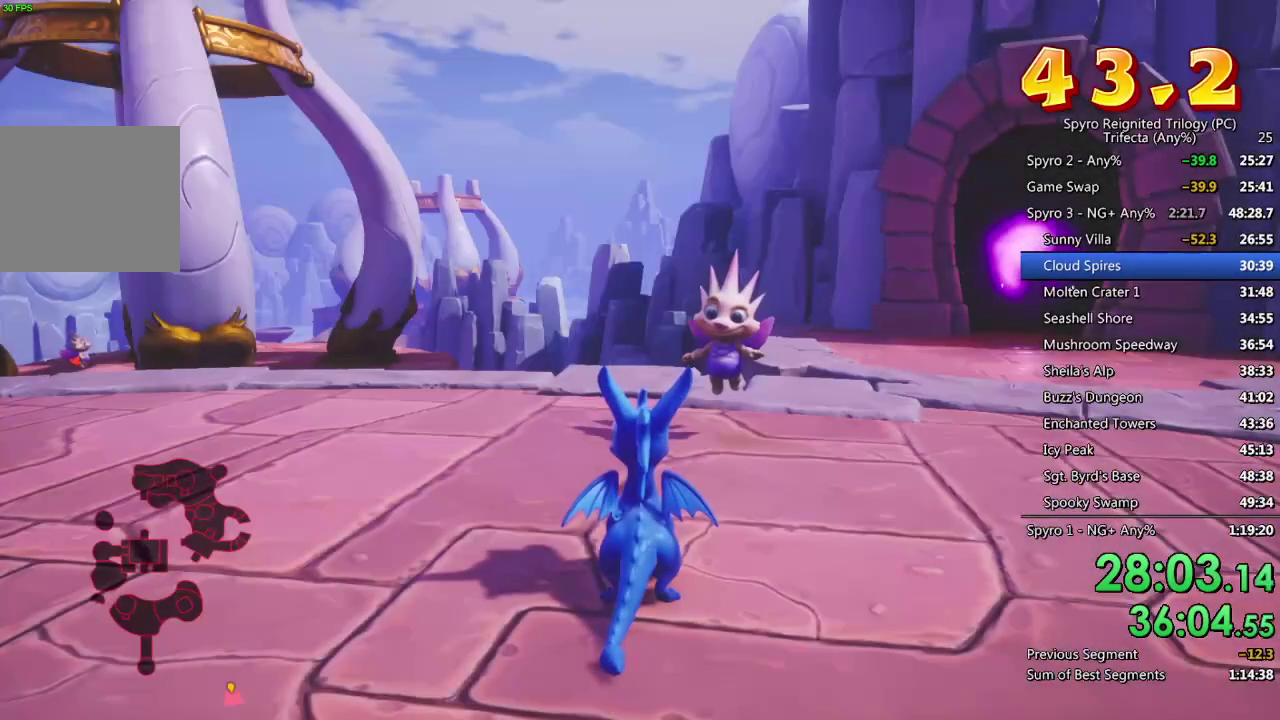
{"buttons": [], "left_stick": "center", "right_stick": "center", "events": [[17, "CROSS", "down"], [67, "CROSS", "up"], [117, "CROSS", "down"], [167, "CROSS", "up"], [233, "CROSS", "down"], [283, "CROSS", "up"], [333, "CROSS", "down"], [383, "CROSS", "up"], [433, "CROSS", "down"], [483, "CROSS", "up"]]}
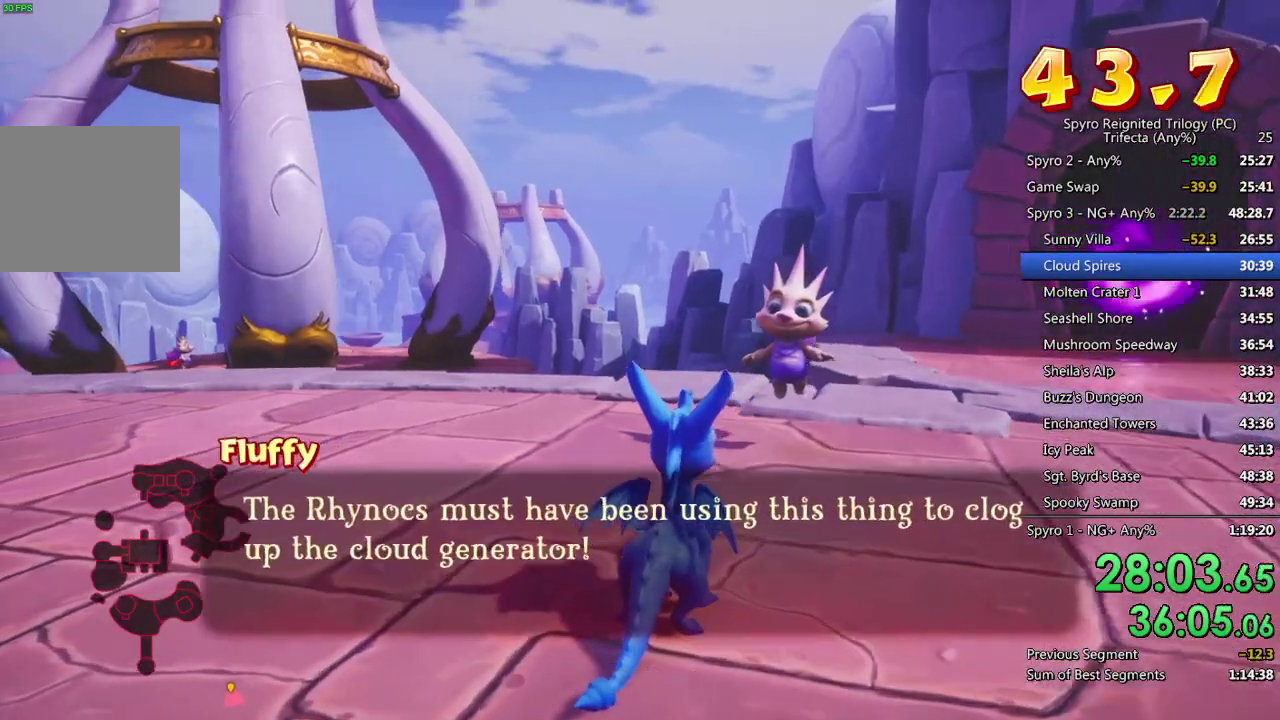
{"buttons": [], "left_stick": "center", "right_stick": "center", "events": [[50, "CROSS", "down"], [100, "CROSS", "up"], [167, "CROSS", "down"], [217, "CROSS", "up"], [267, "CROSS", "down"], [333, "CROSS", "up"], [400, "CROSS", "down"], [450, "CROSS", "up"]]}
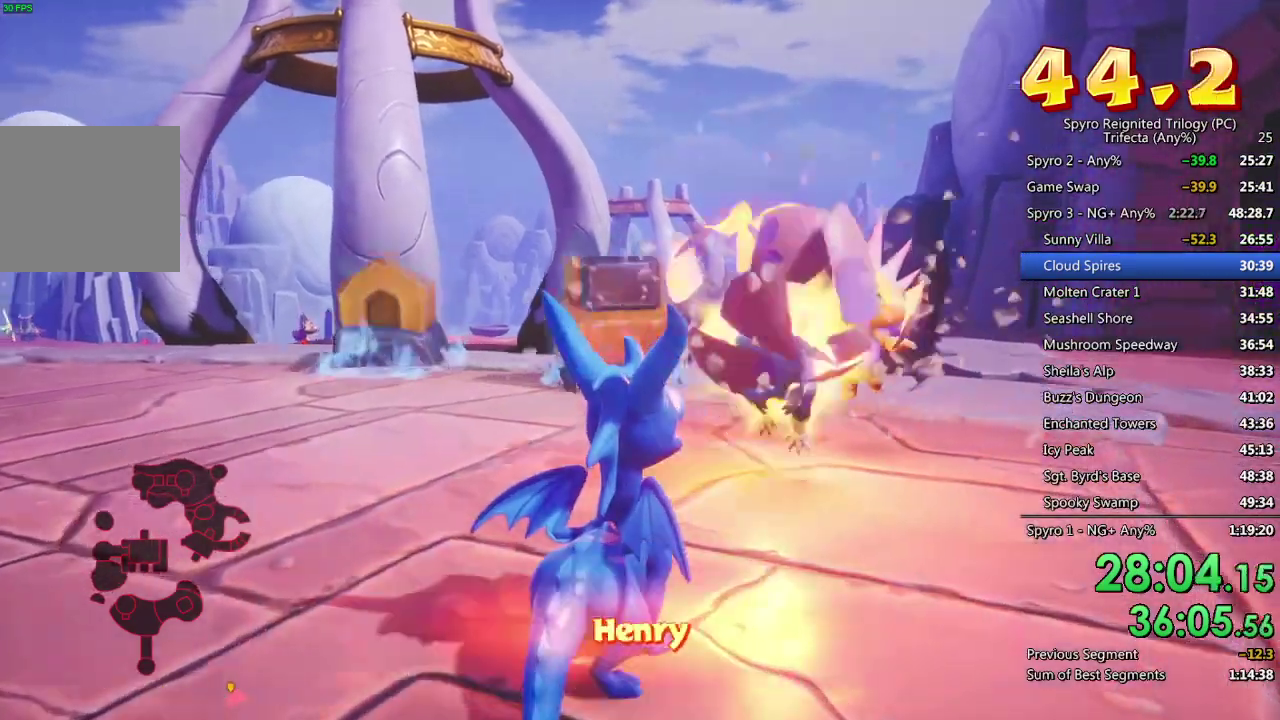
{"buttons": [], "left_stick": "center", "right_stick": "center", "events": [[17, "CROSS", "down"], [67, "CROSS", "up"], [117, "CROSS", "down"], [333, "CROSS", "up"]]}
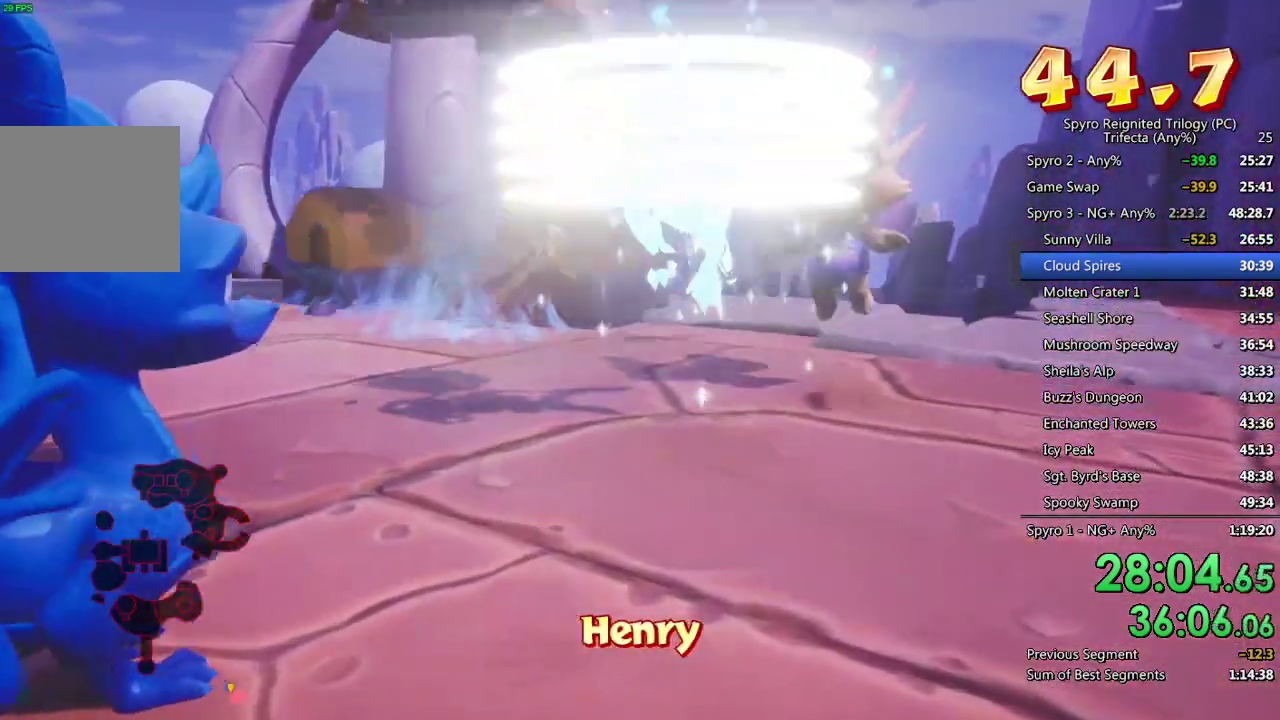
{"buttons": [], "left_stick": "center", "right_stick": "center", "events": []}
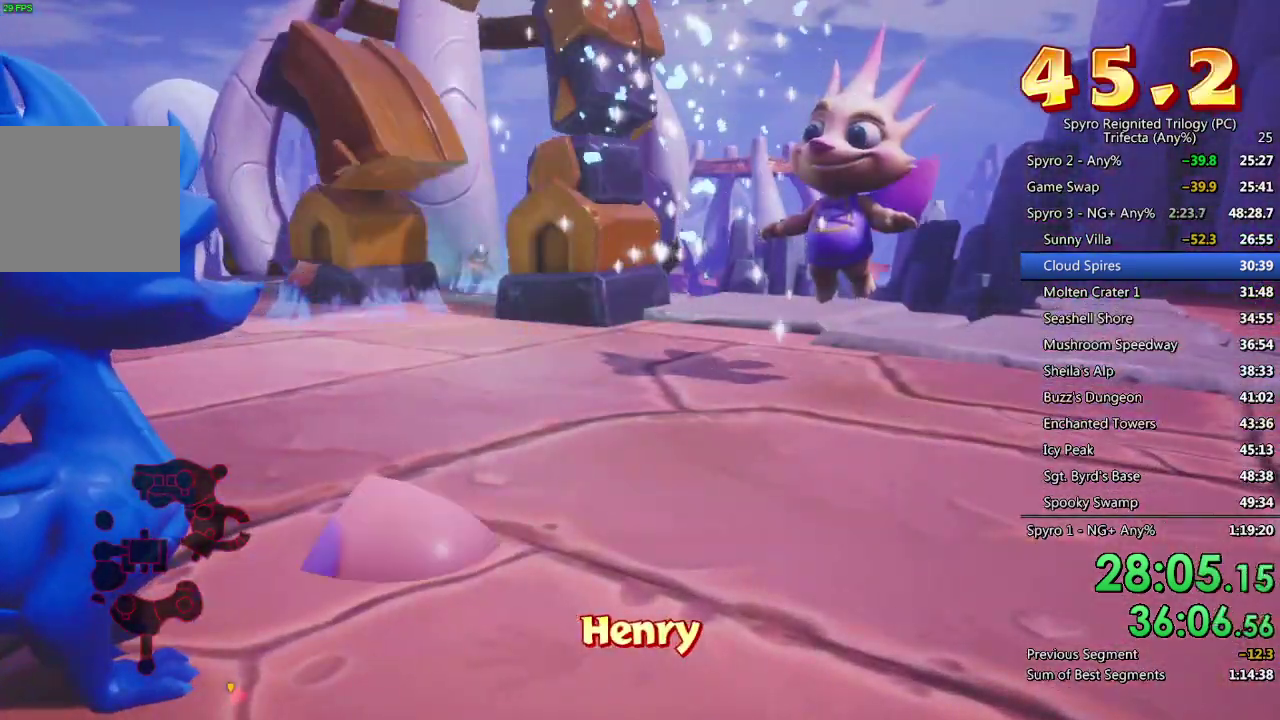
{"buttons": [], "left_stick": "center", "right_stick": "center", "events": []}
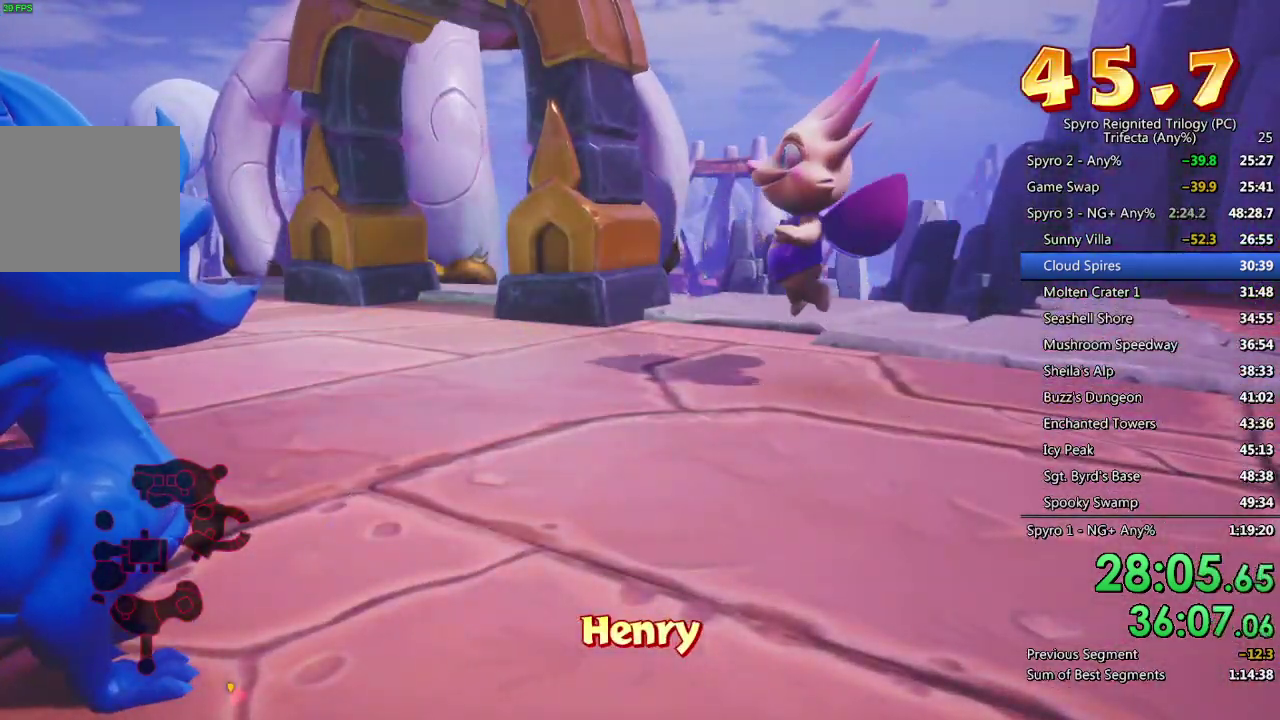
{"buttons": [], "left_stick": "center", "right_stick": "left", "events": [[250, "right_stick", "left"]]}
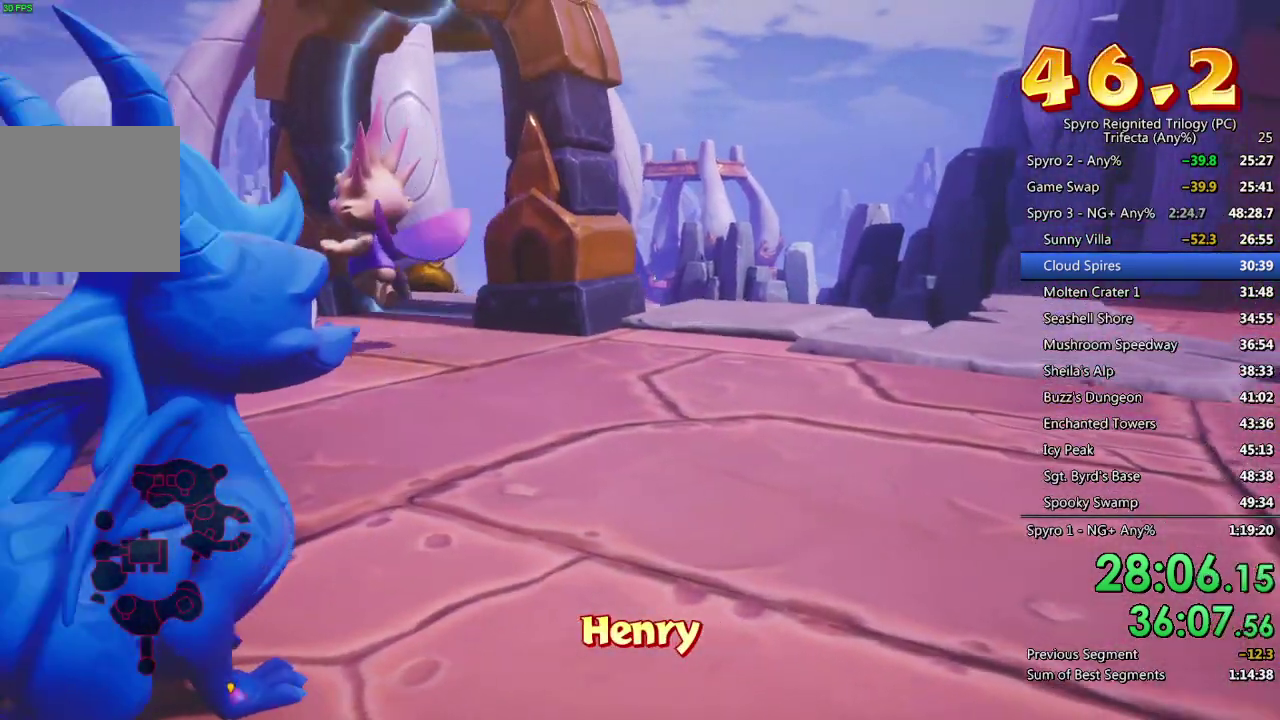
{"buttons": [], "left_stick": "center", "right_stick": "left", "events": []}
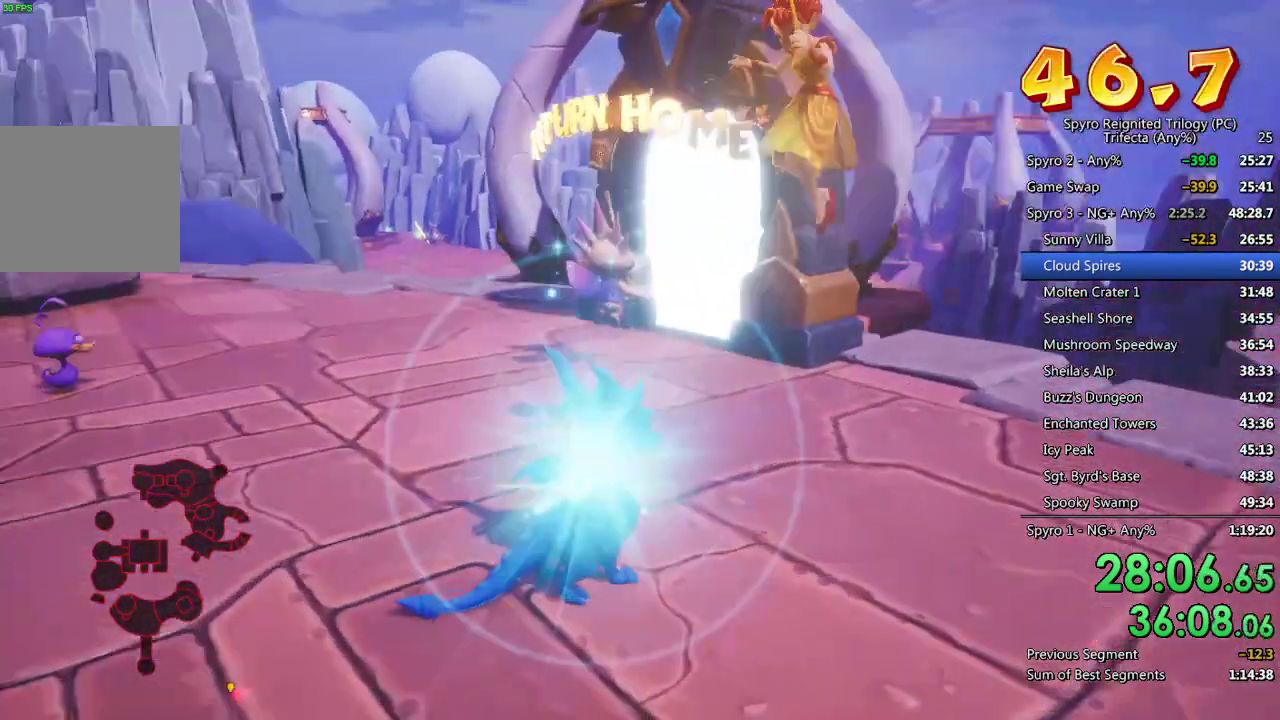
{"buttons": [], "left_stick": "up", "right_stick": "center", "events": [[100, "right_stick", "center"], [333, "left_stick", "up"]]}
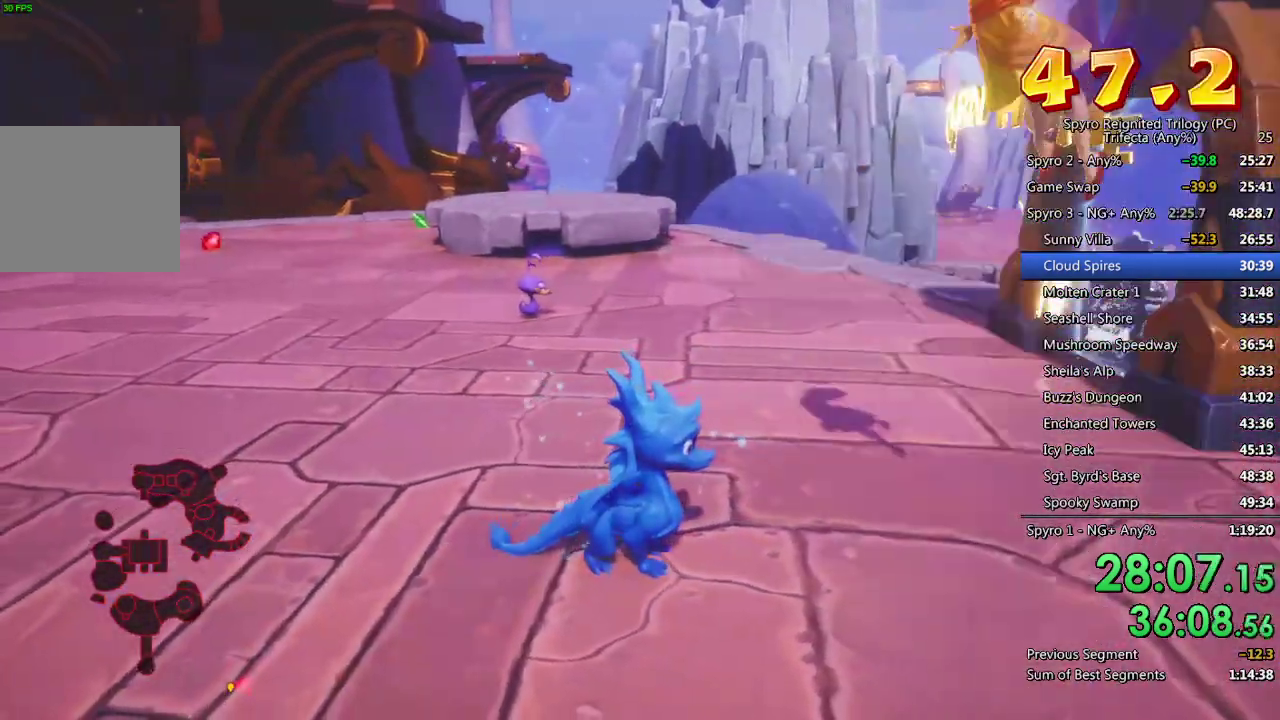
{"buttons": [], "left_stick": "up", "right_stick": "center", "events": [[83, "right_stick", "left"], [150, "right_stick", "center"]]}
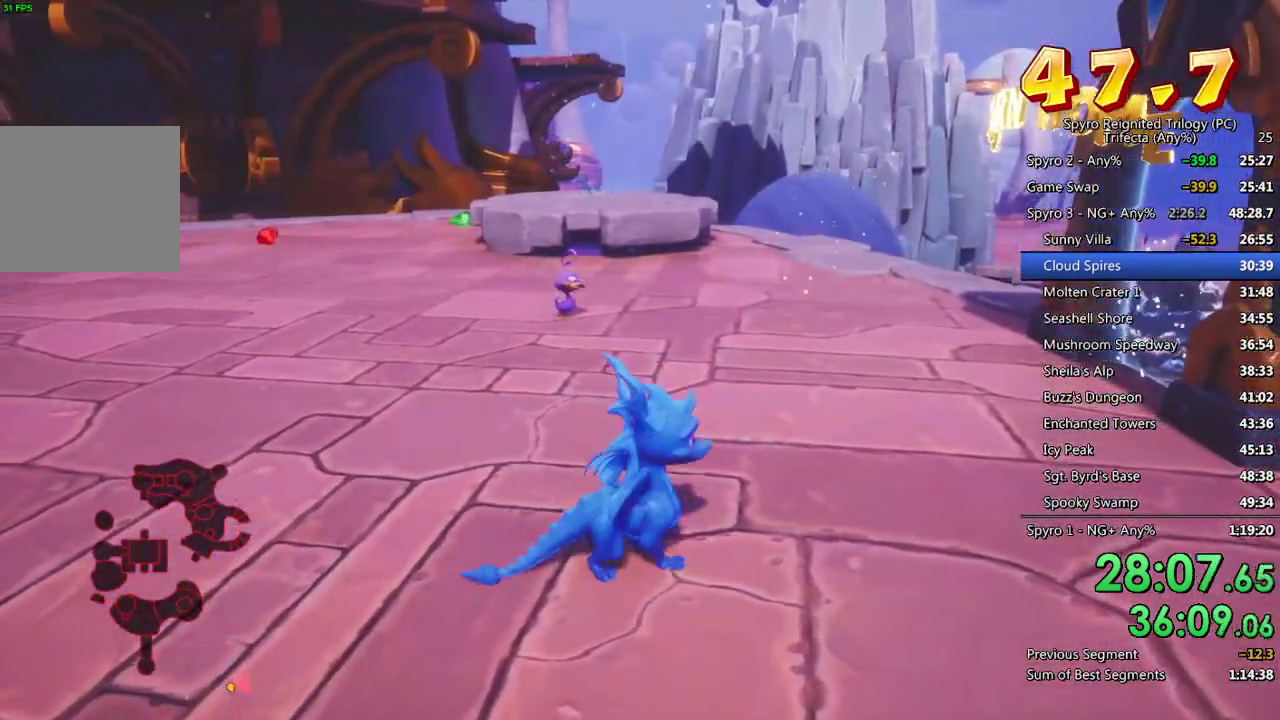
{"buttons": [], "left_stick": "up", "right_stick": "center", "events": [[217, "SQUARE", "down"], [300, "SQUARE", "up"]]}
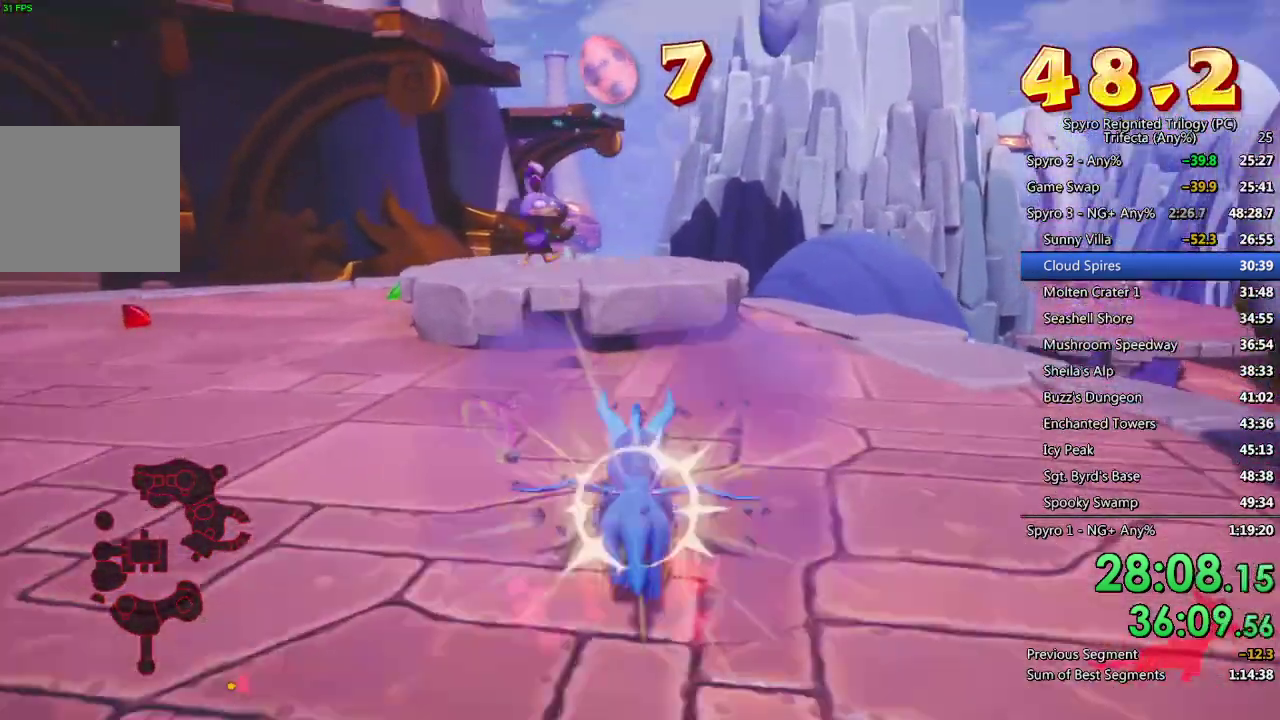
{"buttons": [], "left_stick": "up", "right_stick": "center", "events": [[200, "CROSS", "down"], [367, "CROSS", "up"], [417, "CROSS", "down"], [500, "CROSS", "up"]]}
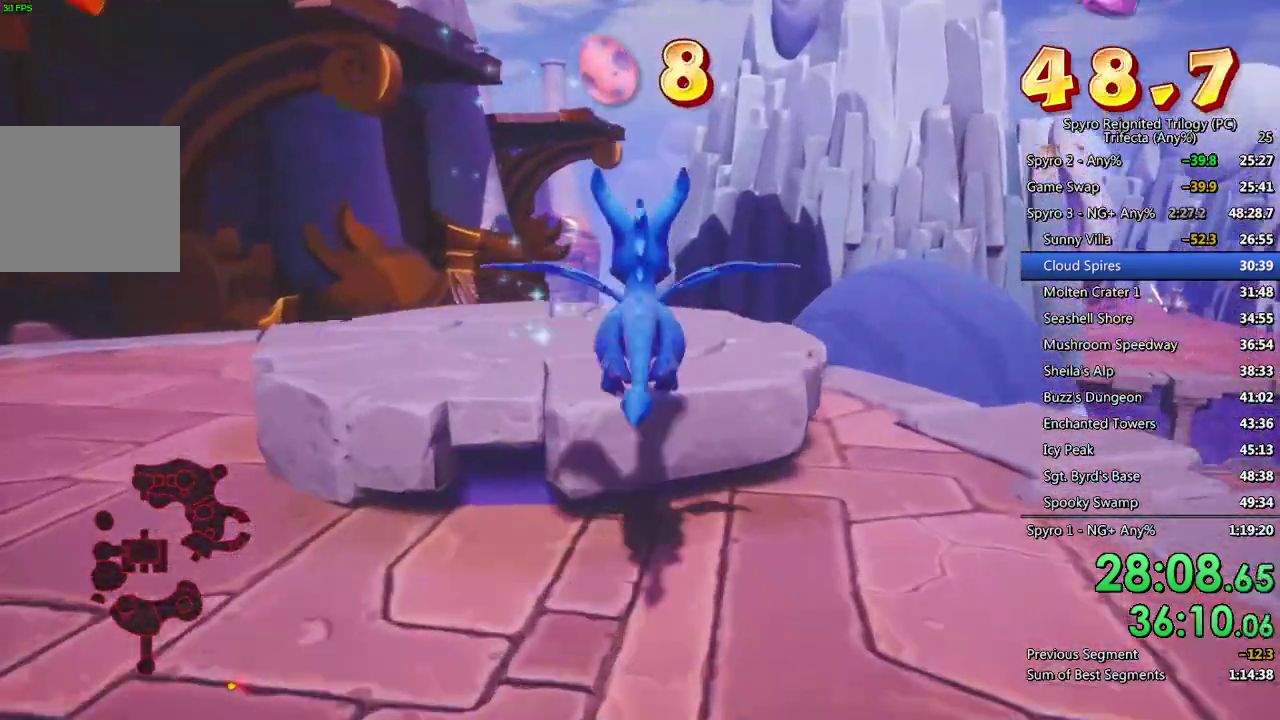
{"buttons": [], "left_stick": "up", "right_stick": "center", "events": [[50, "CROSS", "down"], [133, "CROSS", "up"], [183, "CROSS", "down"], [250, "CROSS", "up"]]}
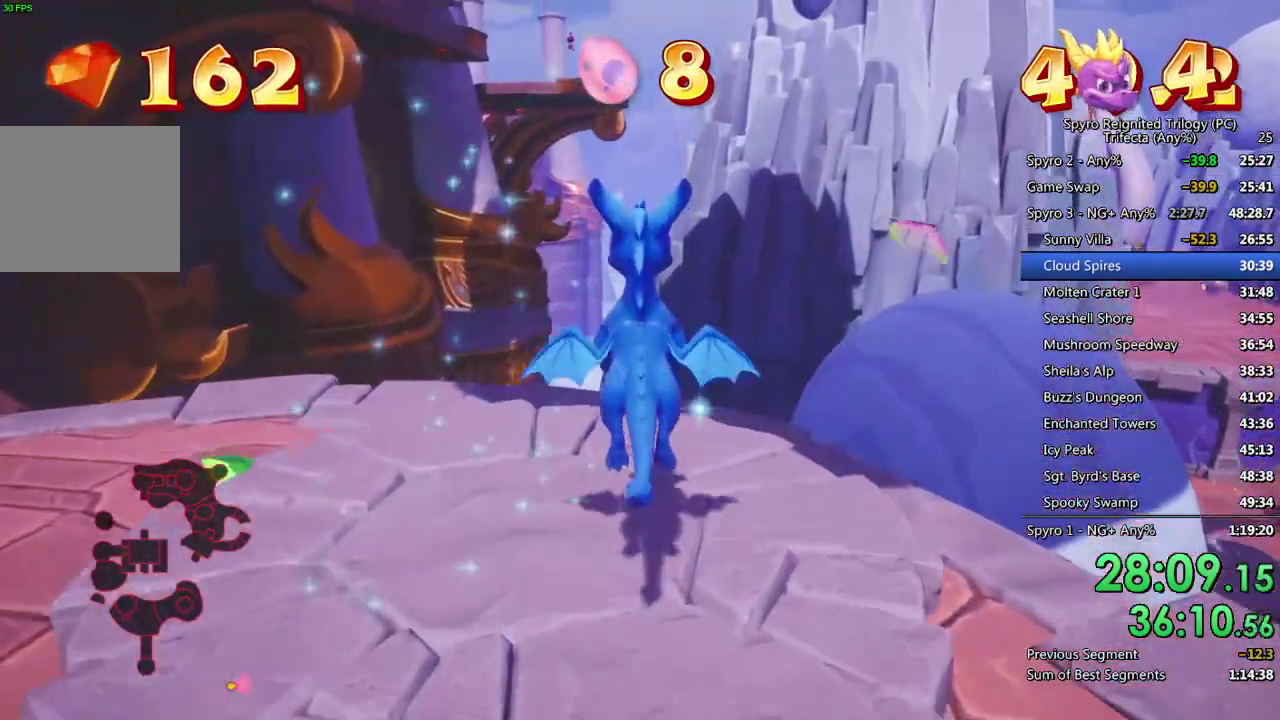
{"buttons": [], "left_stick": "center", "right_stick": "center", "events": [[133, "left_stick", "center"]]}